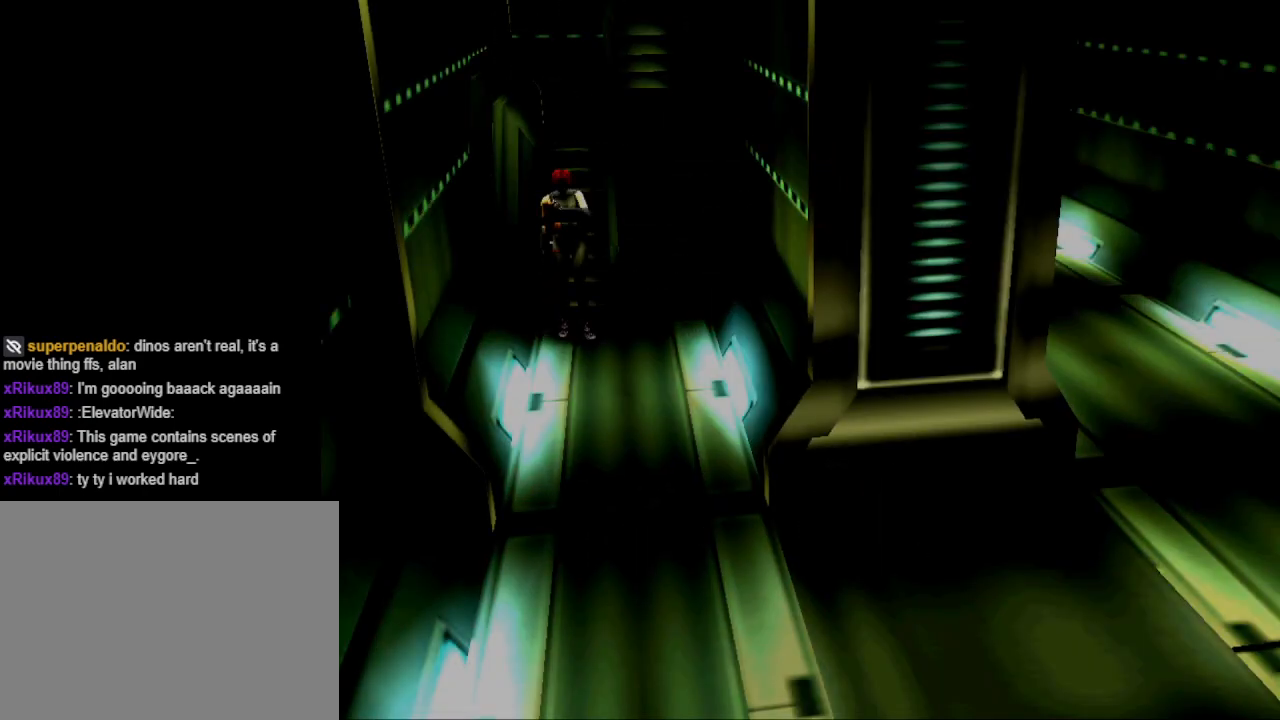
Gameplay with a controller (PlayStation layout); each line is a JSON object with the inputs held at the frame after it. "events" lists button and stick changes between this image and that frame as [ms after this image, input, new state], when the widget could be followed in between. Not read: R1 left_stick right_stick.
{"buttons": ["CIRCLE", "DPAD_UP", "DPAD_LEFT"], "events": [[333, "DPAD_UP", "down"], [367, "CIRCLE", "down"], [467, "DPAD_LEFT", "down"]]}
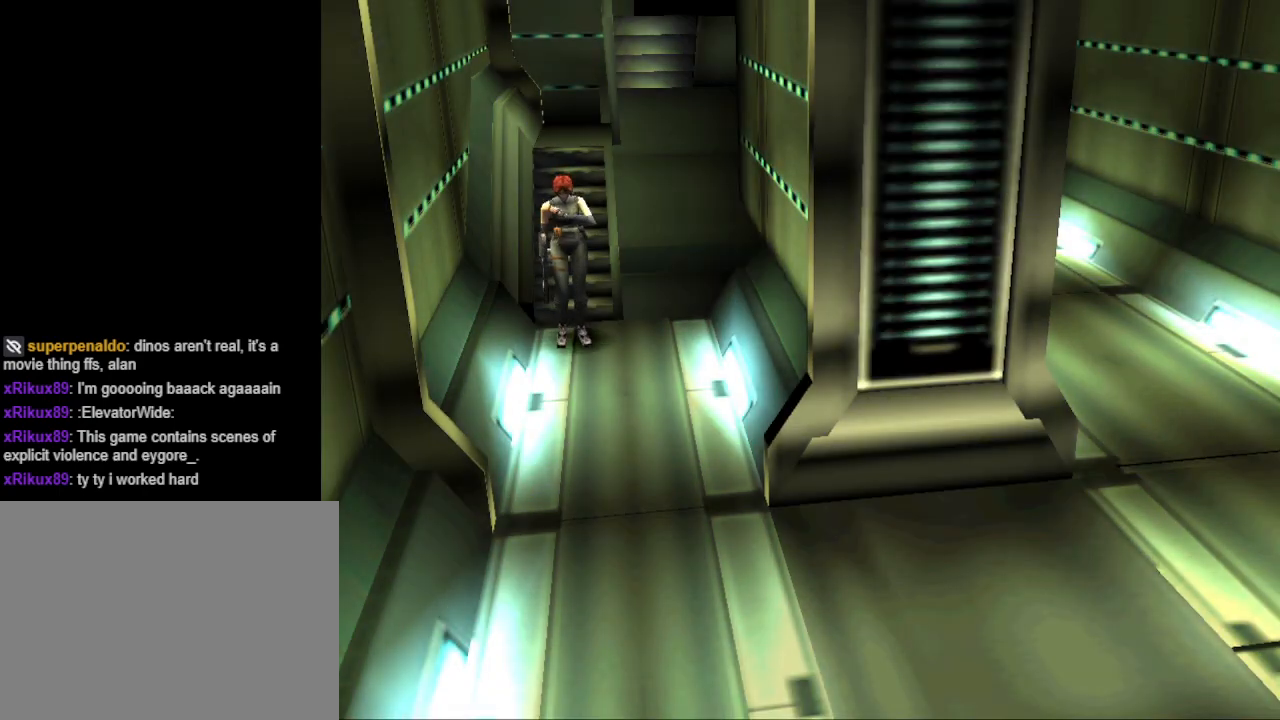
{"buttons": ["CIRCLE", "DPAD_UP"], "events": [[133, "DPAD_LEFT", "up"]]}
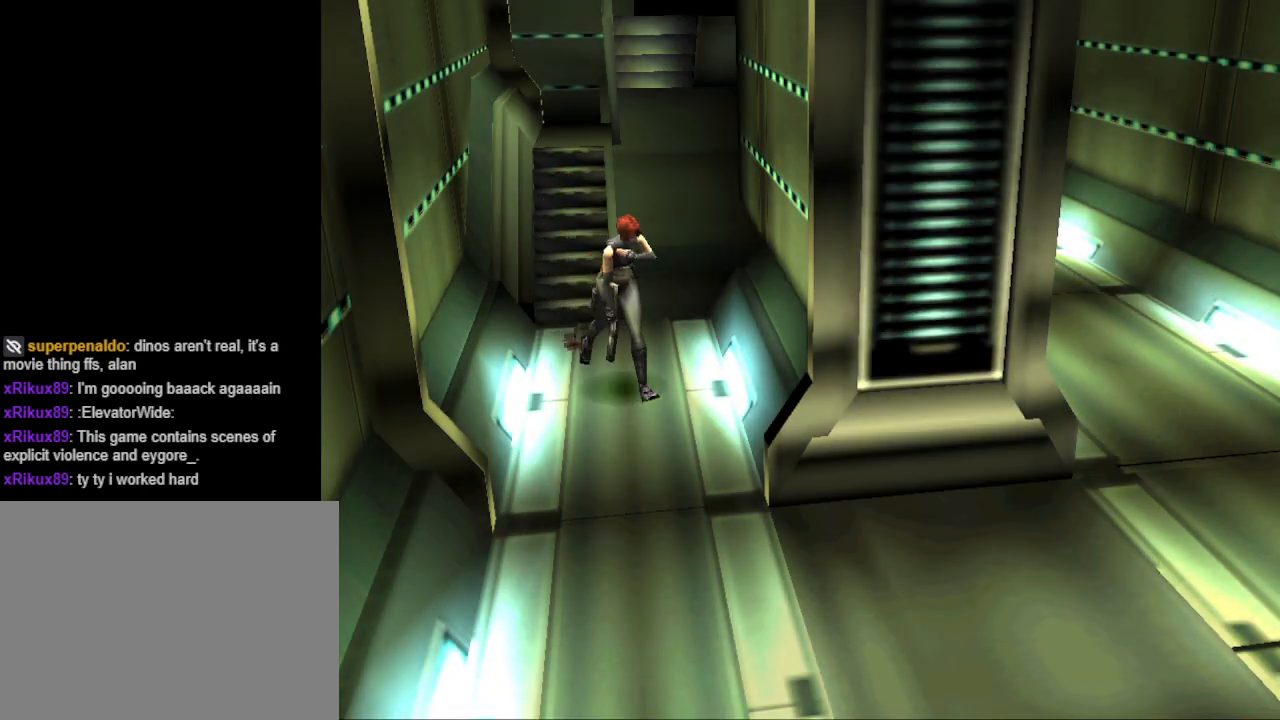
{"buttons": ["CIRCLE", "DPAD_UP"], "events": []}
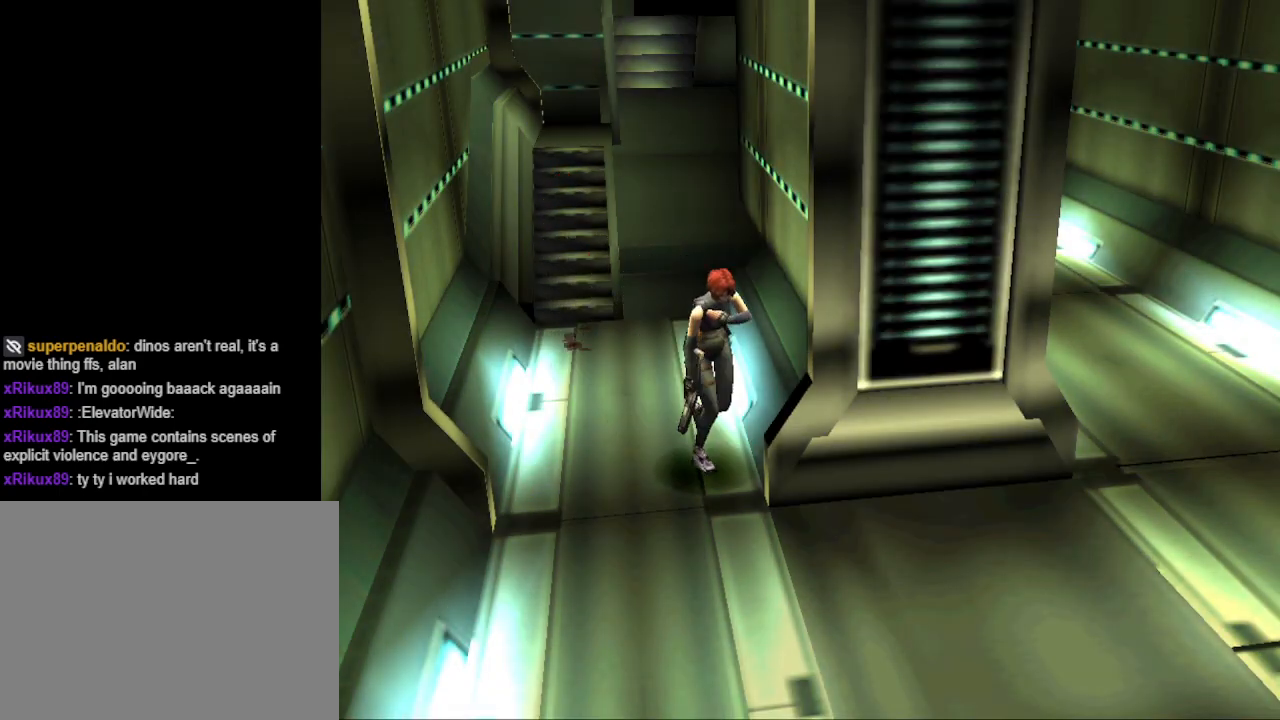
{"buttons": ["CIRCLE", "DPAD_UP"], "events": [[167, "DPAD_LEFT", "down"], [500, "DPAD_LEFT", "up"]]}
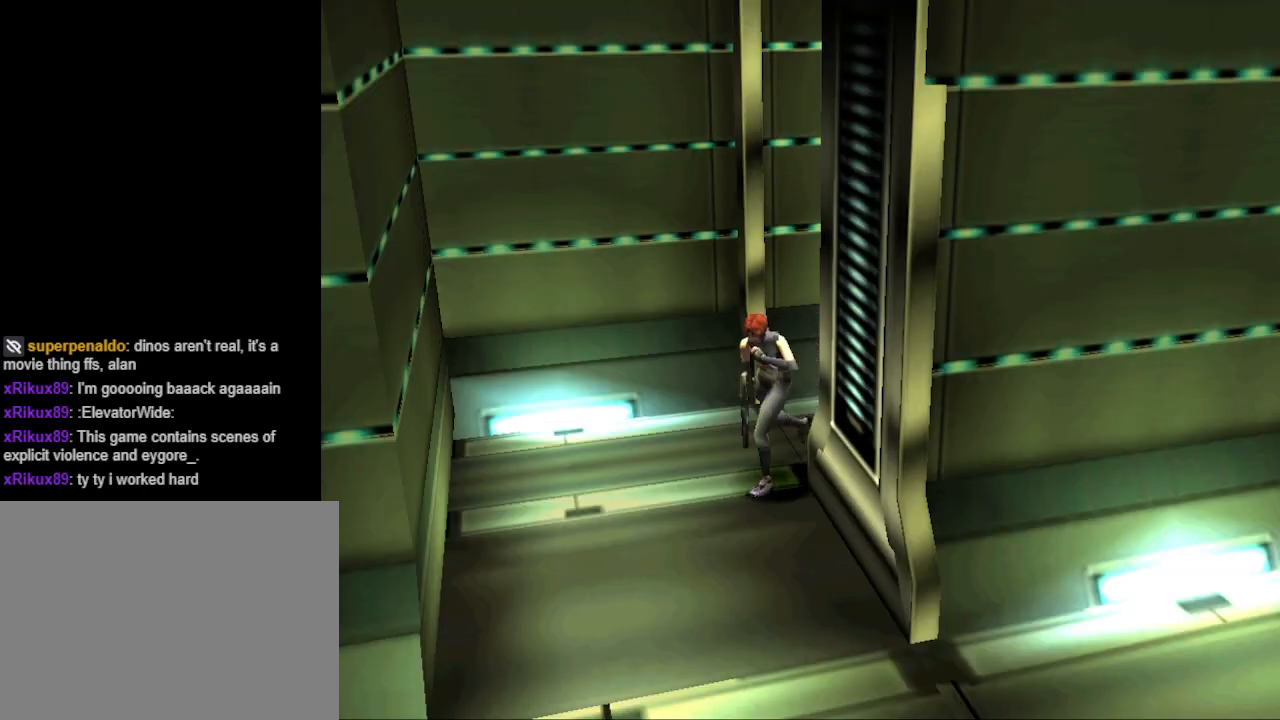
{"buttons": ["CIRCLE", "DPAD_UP", "DPAD_LEFT"], "events": [[233, "CIRCLE", "up"], [333, "CIRCLE", "down"], [467, "DPAD_LEFT", "down"]]}
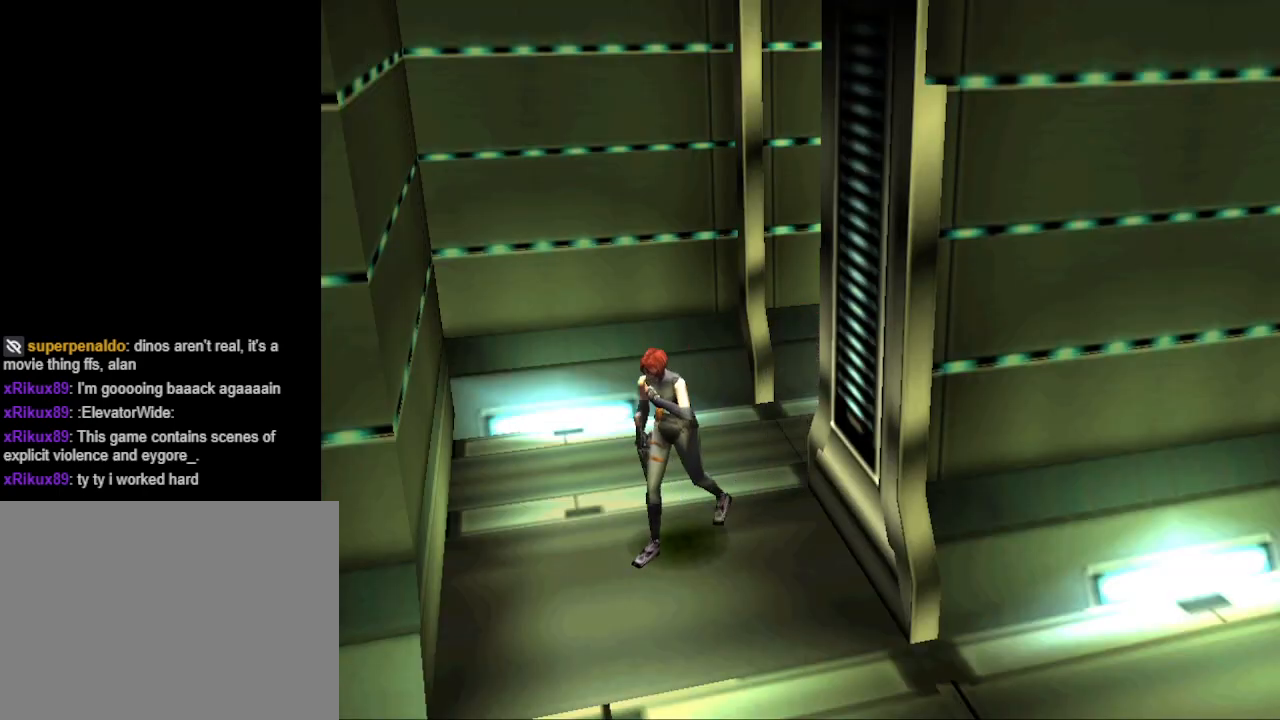
{"buttons": ["CIRCLE", "DPAD_UP"], "events": [[500, "DPAD_LEFT", "up"]]}
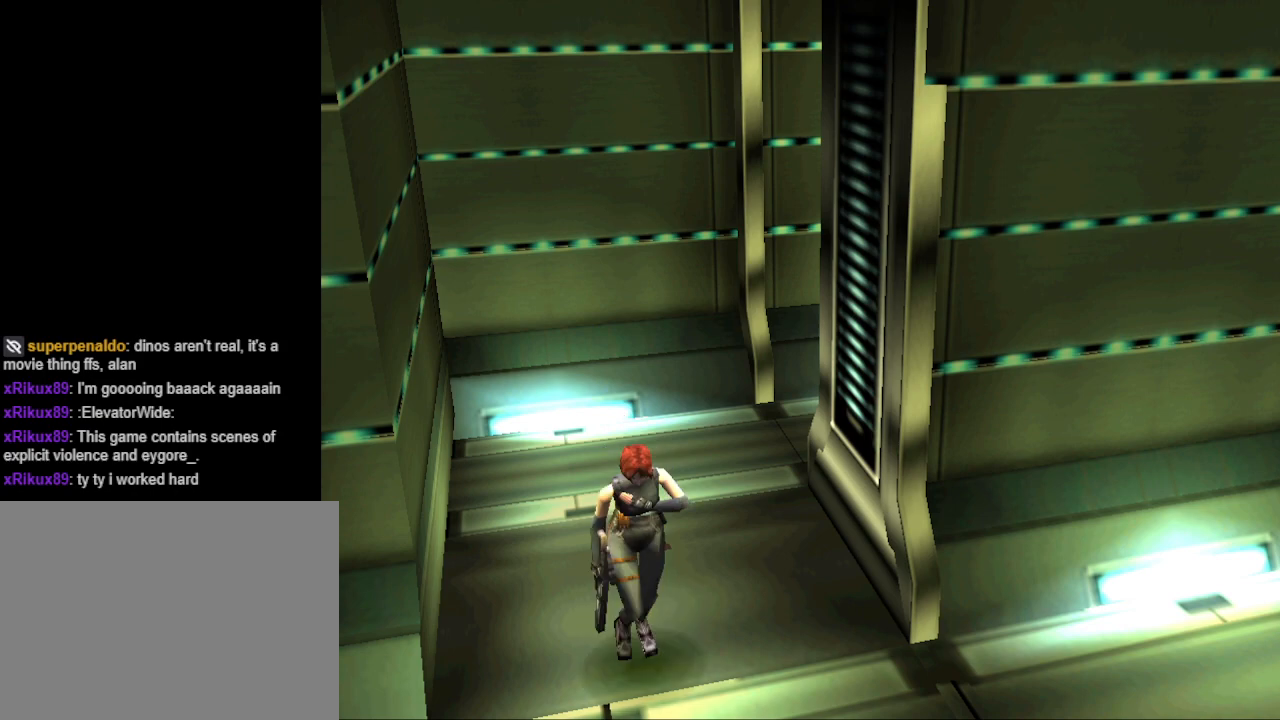
{"buttons": ["CIRCLE"], "events": [[500, "DPAD_UP", "up"]]}
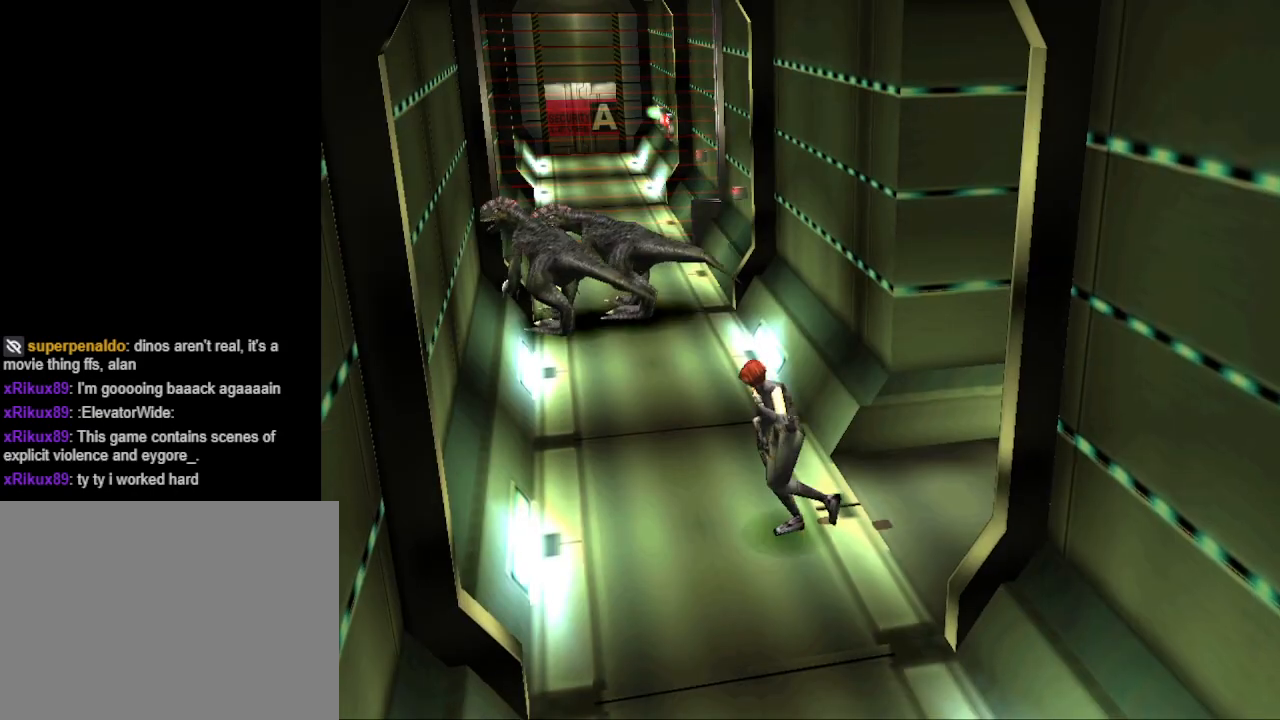
{"buttons": [], "events": [[133, "CIRCLE", "up"]]}
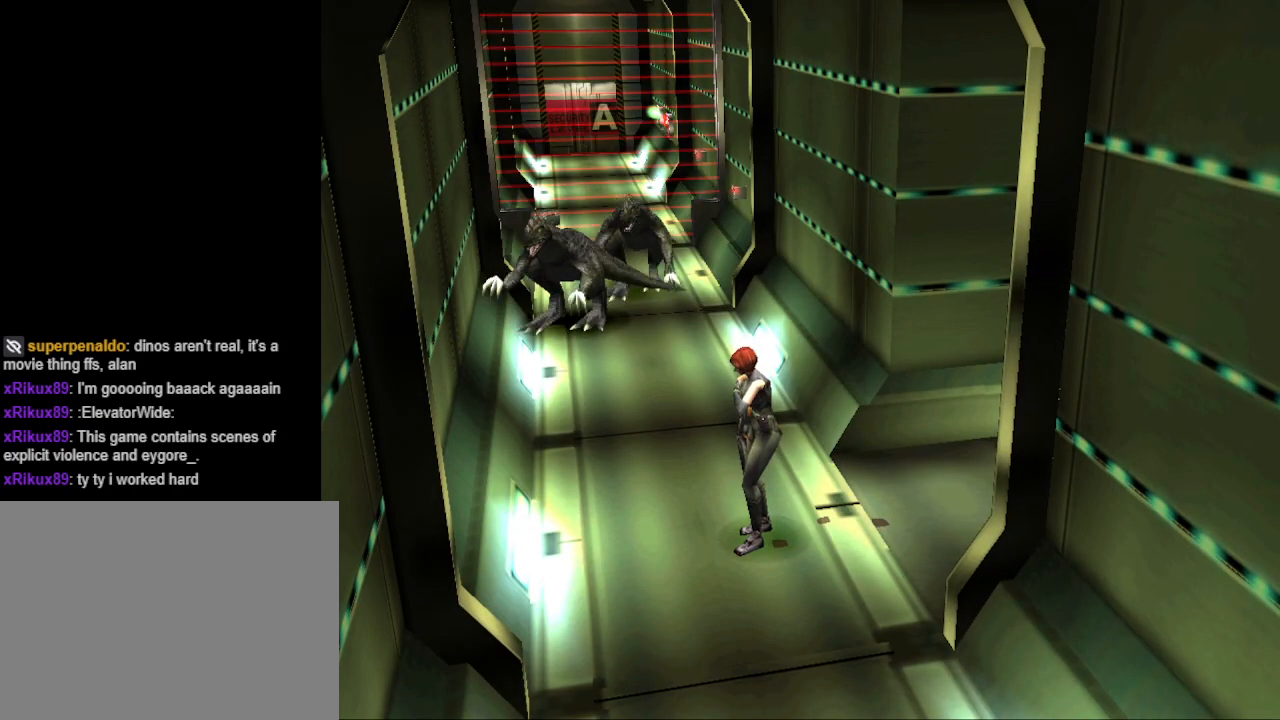
{"buttons": ["DPAD_UP"], "events": [[33, "DPAD_LEFT", "down"], [233, "DPAD_LEFT", "up"], [500, "DPAD_UP", "down"]]}
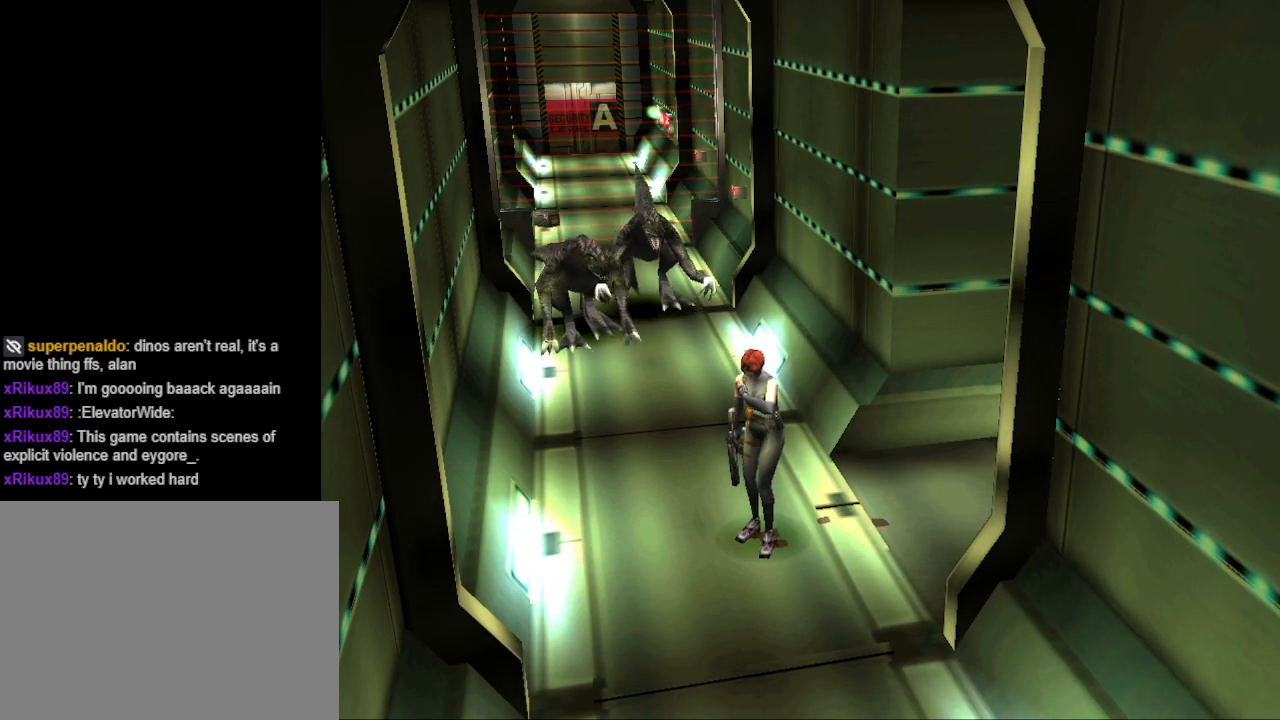
{"buttons": ["CIRCLE", "DPAD_UP"], "events": [[67, "CIRCLE", "down"], [233, "DPAD_LEFT", "down"], [467, "DPAD_LEFT", "up"]]}
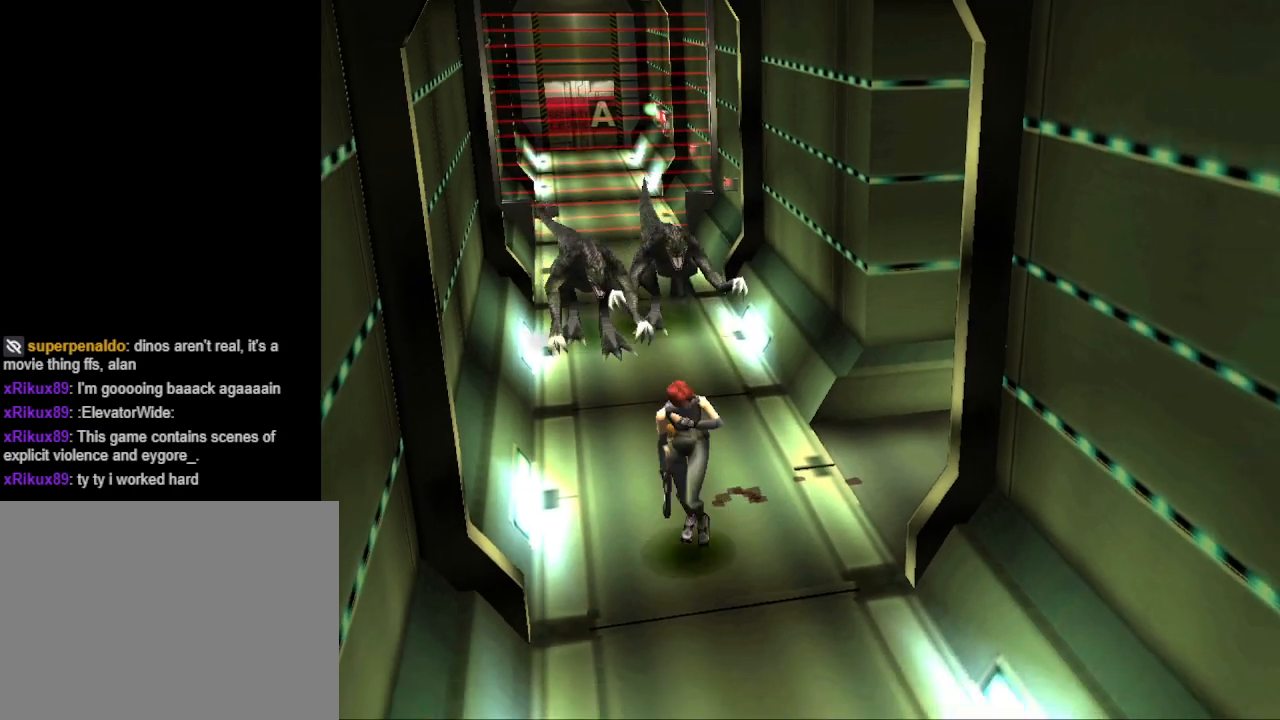
{"buttons": ["CIRCLE", "DPAD_UP", "DPAD_LEFT"], "events": [[400, "DPAD_LEFT", "down"]]}
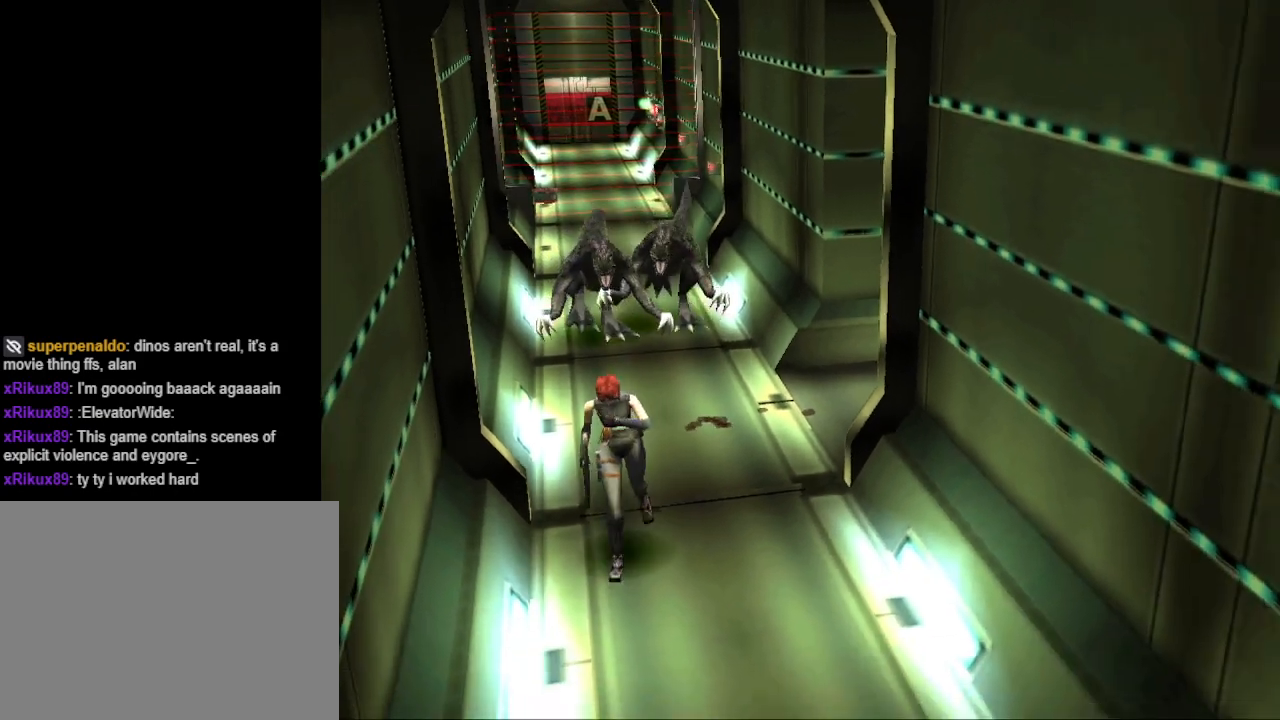
{"buttons": ["CIRCLE", "DPAD_UP"], "events": [[200, "DPAD_LEFT", "up"]]}
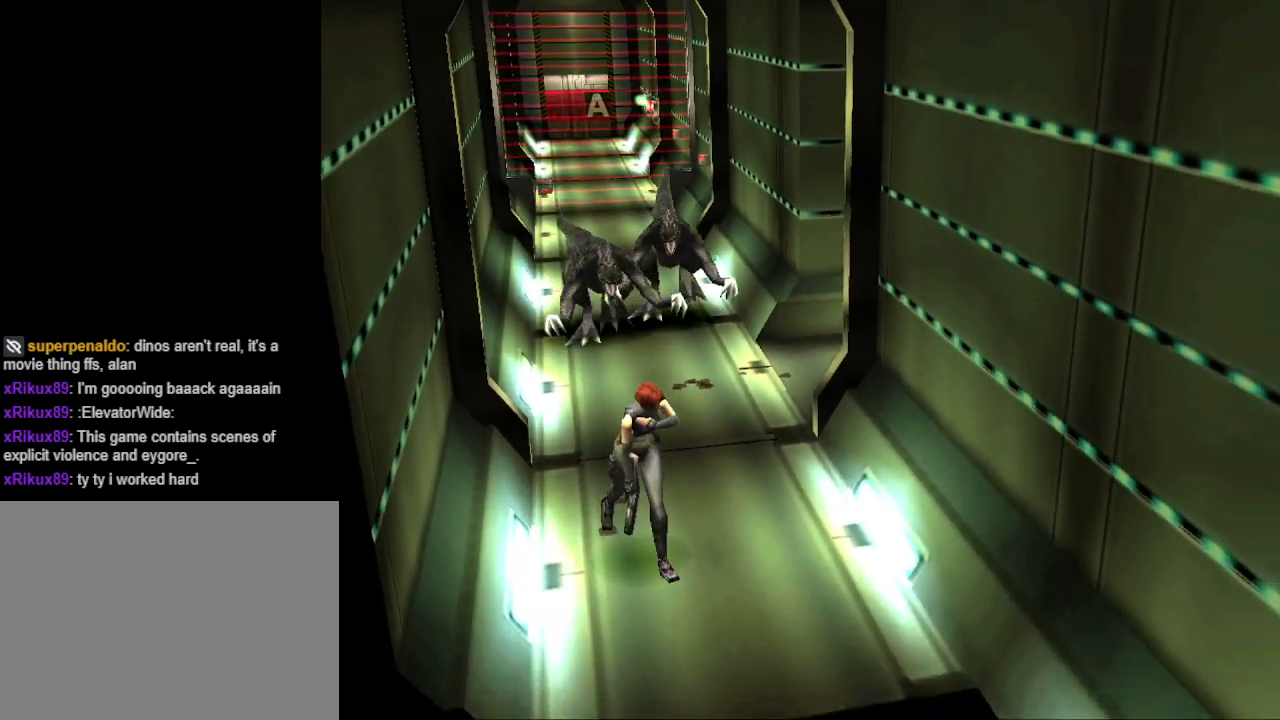
{"buttons": ["CIRCLE", "DPAD_UP"], "events": []}
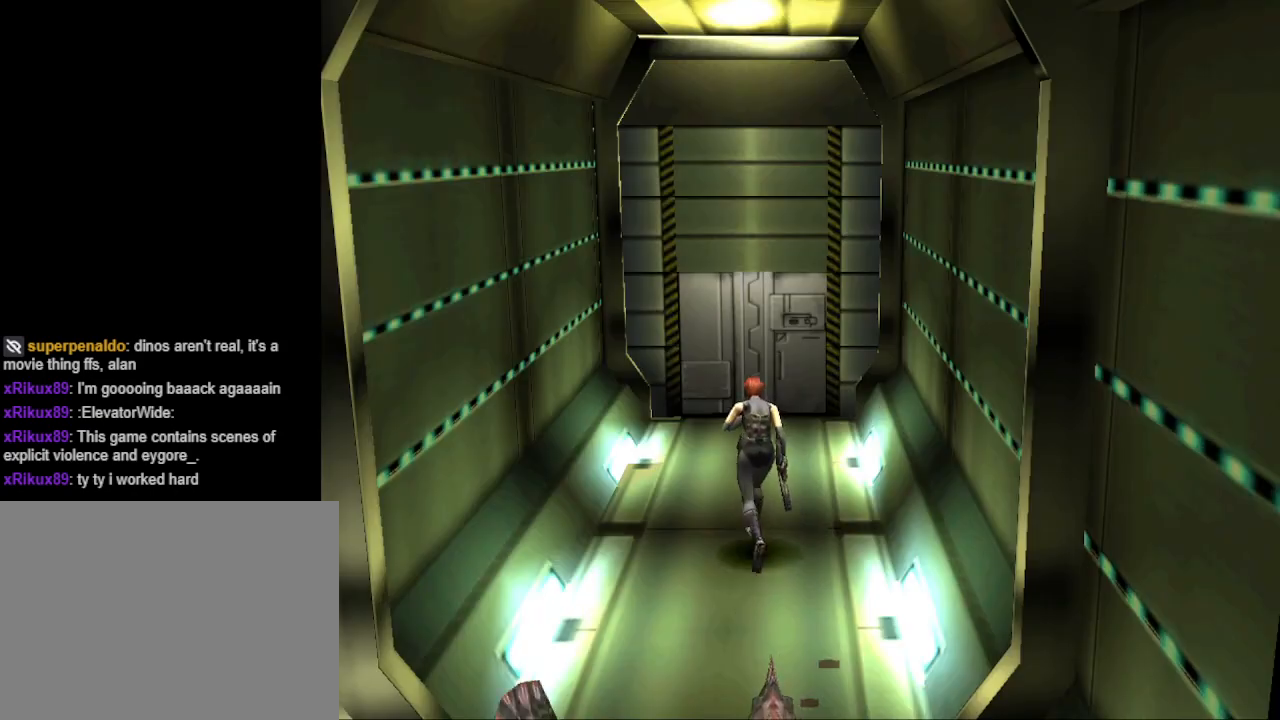
{"buttons": ["CIRCLE", "DPAD_UP"], "events": [[100, "DPAD_RIGHT", "down"], [200, "DPAD_RIGHT", "up"]]}
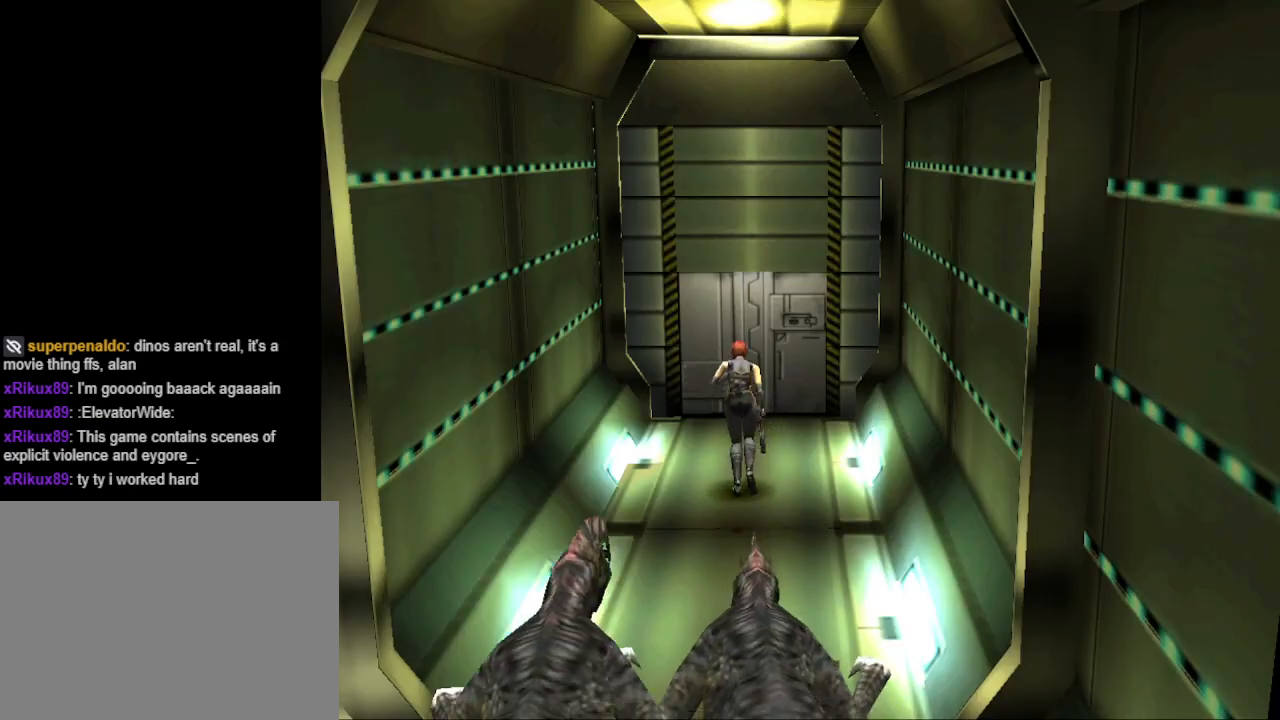
{"buttons": ["CIRCLE", "DPAD_UP"], "events": []}
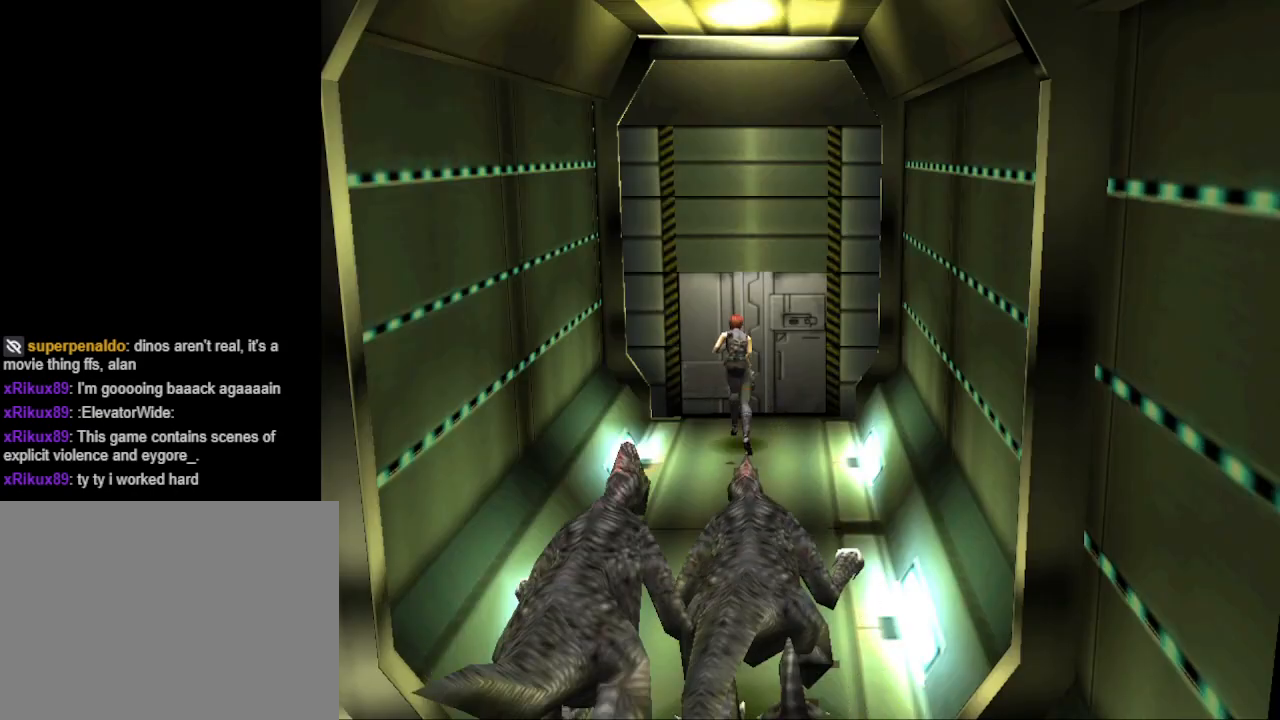
{"buttons": ["DPAD_UP"], "events": [[300, "CIRCLE", "up"], [433, "CROSS", "down"], [500, "CROSS", "up"]]}
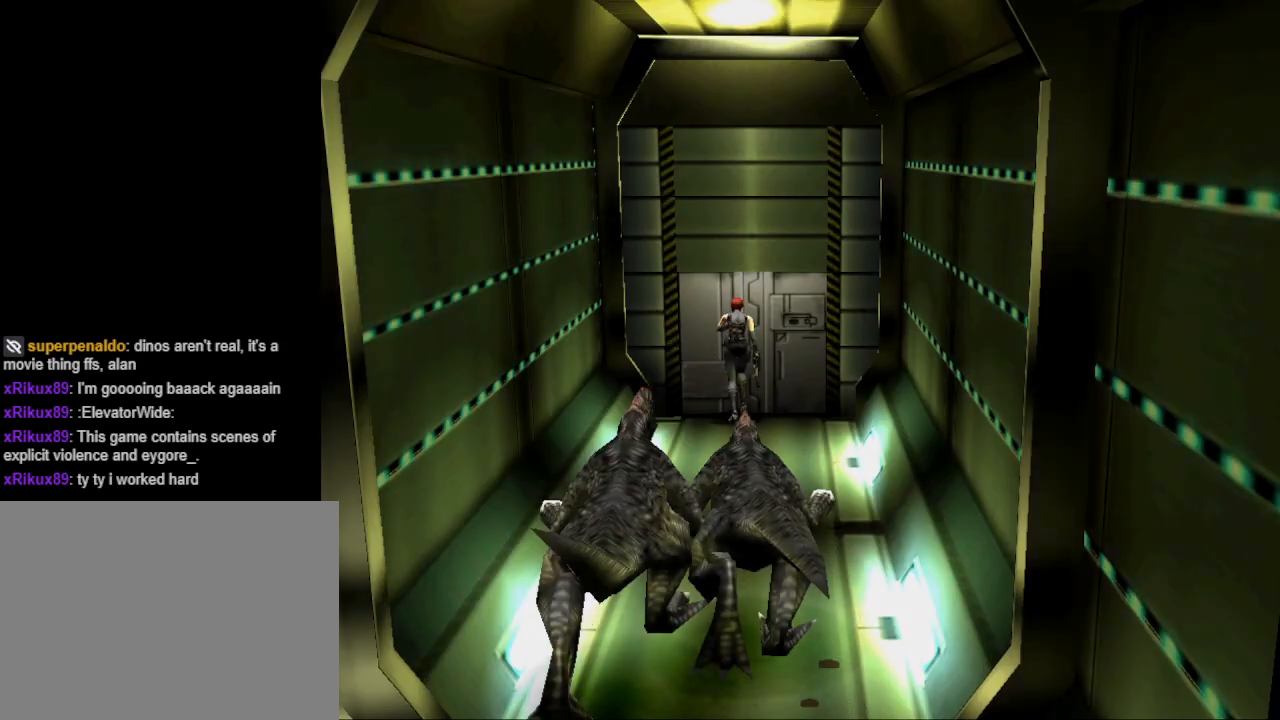
{"buttons": [], "events": [[67, "CROSS", "down"], [133, "DPAD_UP", "up"], [200, "CROSS", "up"]]}